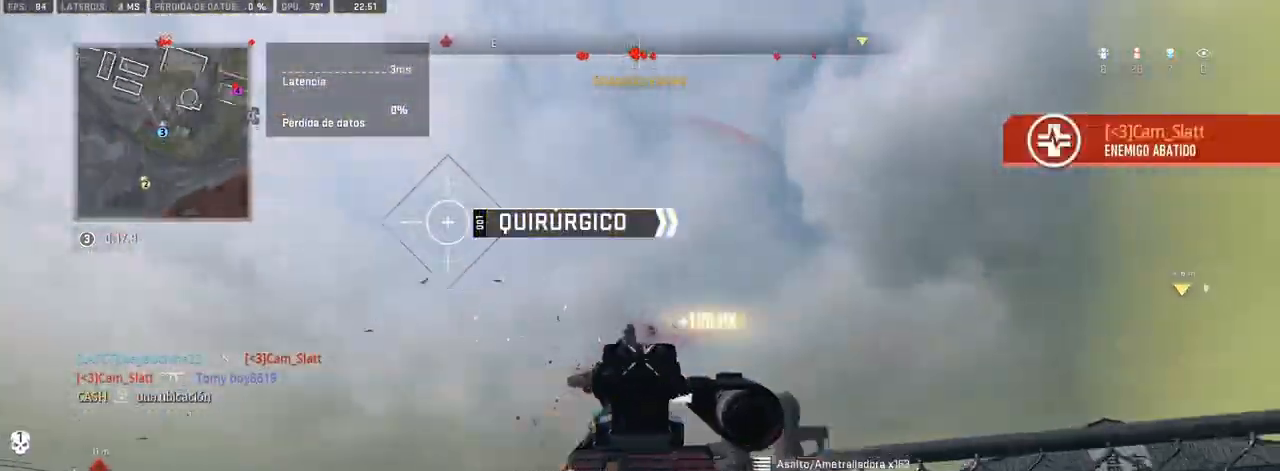
Gameplay with a controller (PlayStation layout); each line is a JSON object with the inputs held at the frame after it. "events" lists button and stick changes between this image and that frame as [ms after this image, input, new state], when the widget could be followed in between.
{"buttons": ["CROSS"], "left_stick": "up", "right_stick": "up", "events": [[200, "L1", "up"], [200, "R1", "up"], [217, "left_stick", "up"], [450, "CROSS", "down"], [450, "right_stick", "up"]]}
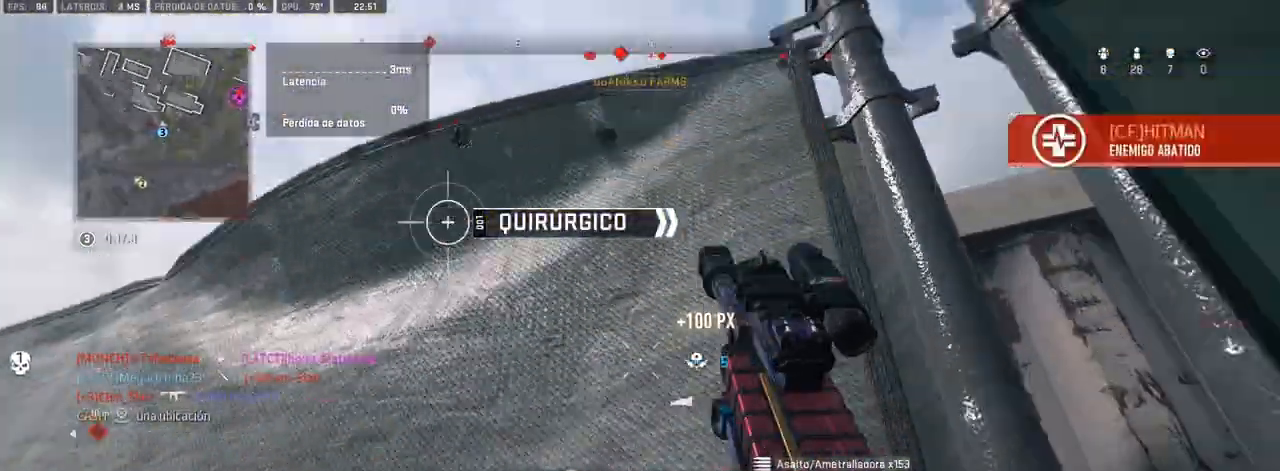
{"buttons": ["CROSS"], "left_stick": "up", "right_stick": "center", "events": [[117, "right_stick", "center"], [150, "CROSS", "up"], [200, "CROSS", "down"], [367, "CROSS", "up"], [433, "CROSS", "down"]]}
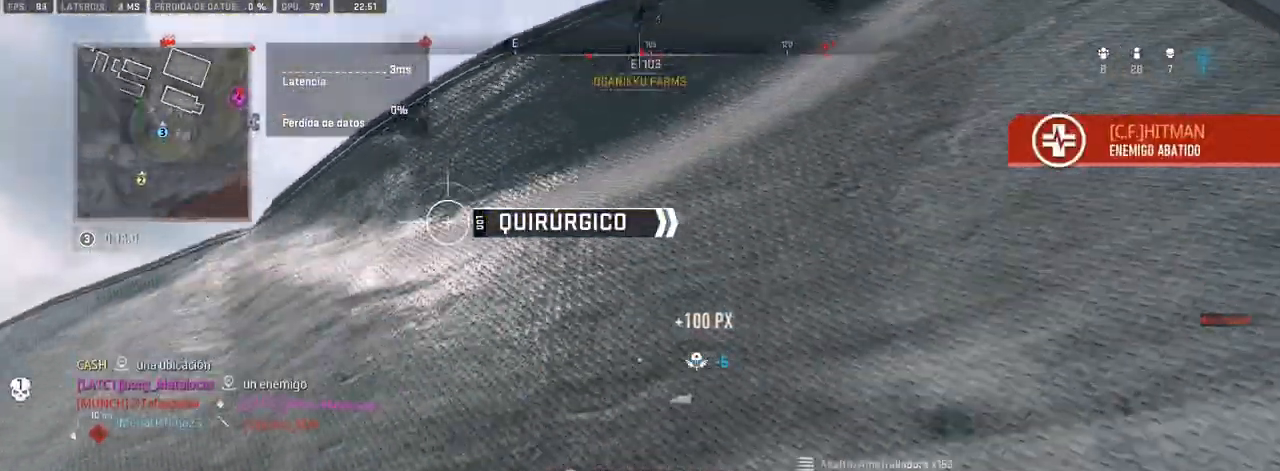
{"buttons": ["CROSS"], "left_stick": "up", "right_stick": "down-right", "events": [[17, "CROSS", "up"], [33, "right_stick", "up-left"], [83, "right_stick", "left"], [283, "right_stick", "center"], [383, "CROSS", "down"], [467, "right_stick", "down-right"]]}
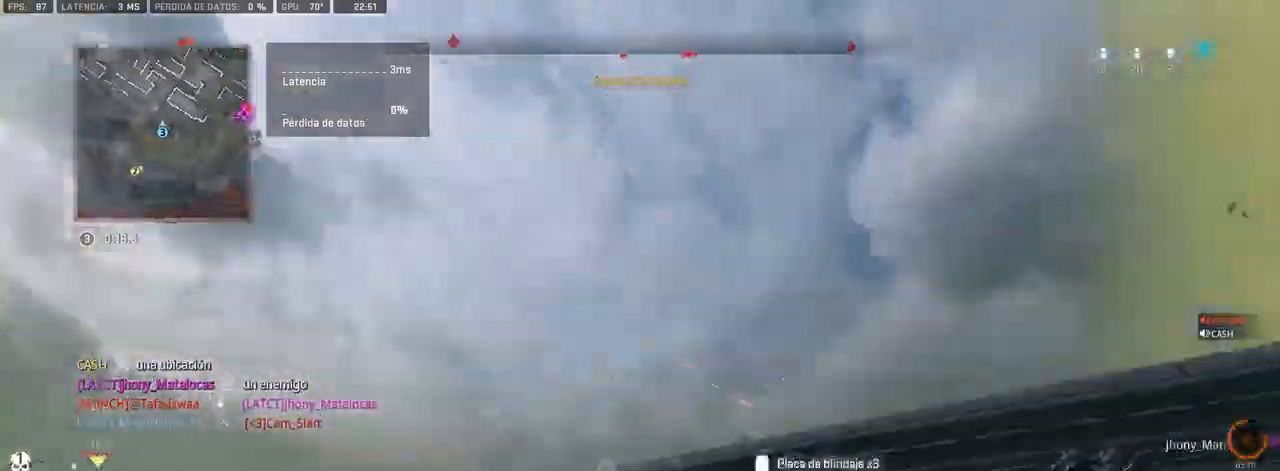
{"buttons": ["CROSS"], "left_stick": "up", "right_stick": "center", "events": [[67, "right_stick", "down"], [83, "CROSS", "up"], [133, "CROSS", "down"], [200, "right_stick", "center"]]}
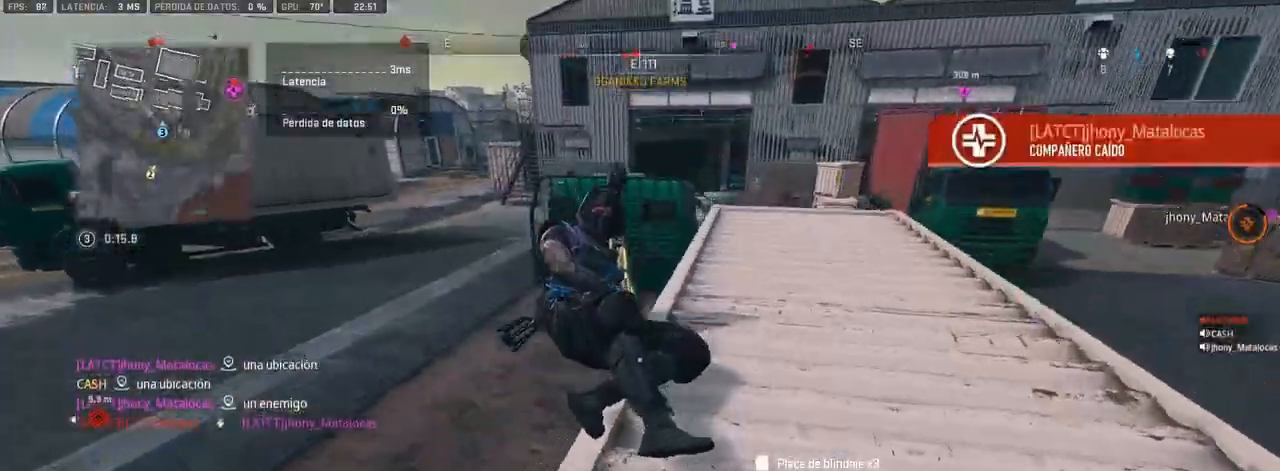
{"buttons": ["CROSS", "L1", "R1"], "left_stick": "center", "right_stick": "center", "events": [[150, "R1", "down"], [150, "left_stick", "center"], [167, "L1", "down"]]}
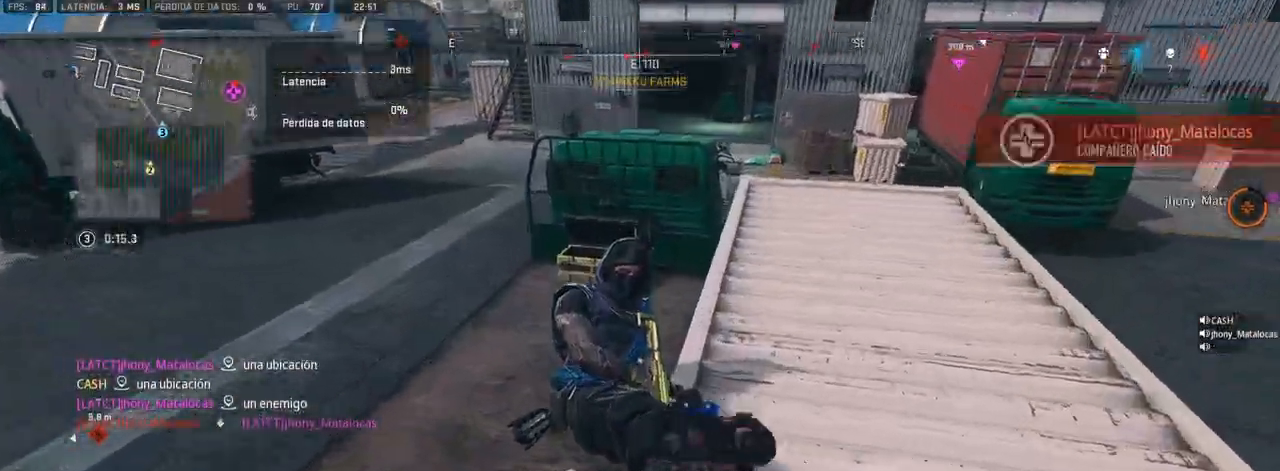
{"buttons": ["CROSS", "L1", "R1"], "left_stick": "up", "right_stick": "center", "events": [[83, "right_stick", "up"], [317, "left_stick", "up"], [383, "right_stick", "center"]]}
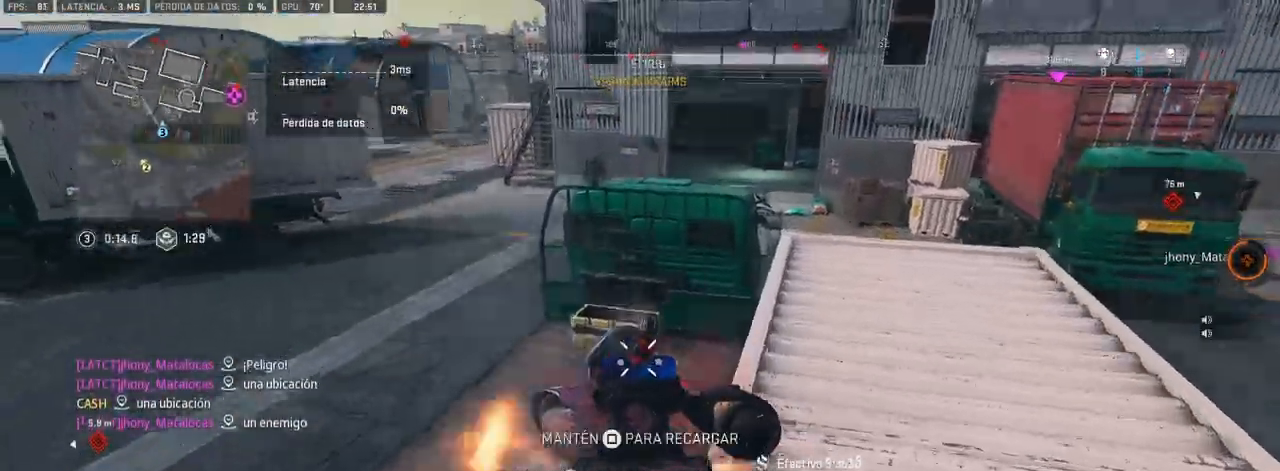
{"buttons": ["CROSS", "TRIANGLE"], "left_stick": "up", "right_stick": "left", "events": [[17, "L1", "up"], [50, "R1", "up"], [217, "right_stick", "left"], [500, "TRIANGLE", "down"]]}